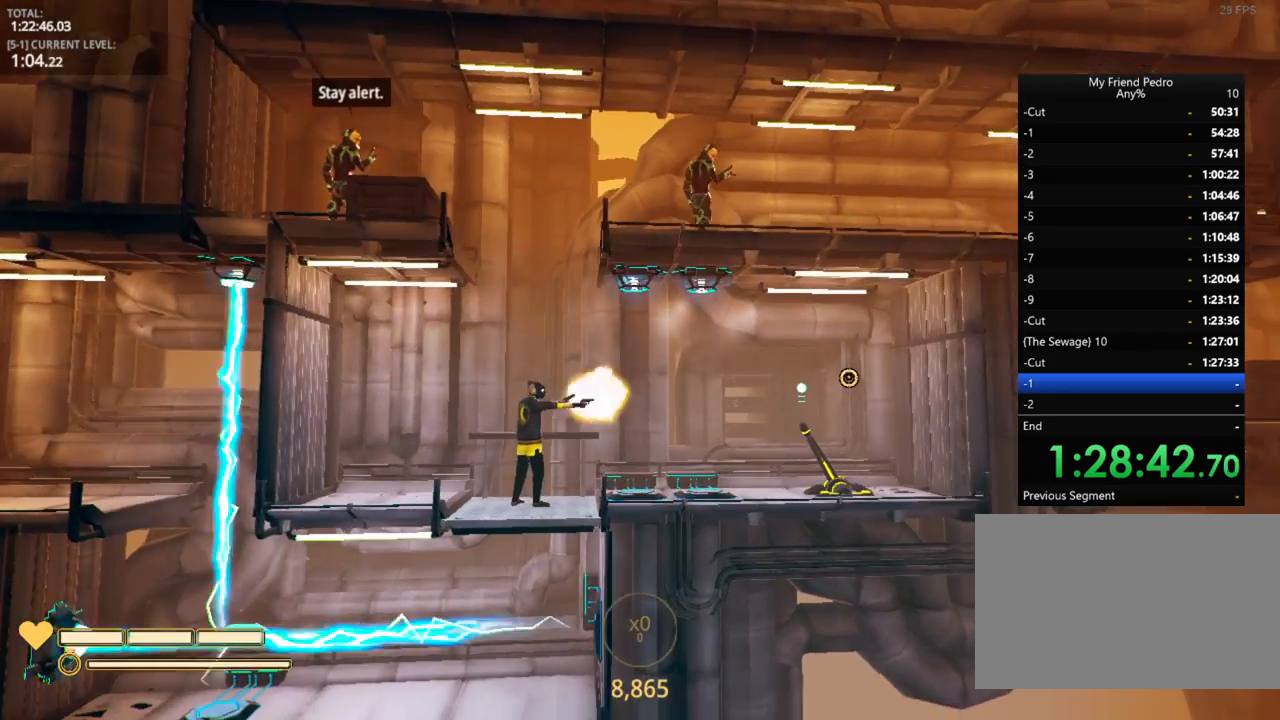
Gameplay with keyboard and mouse; each line is a JSON object with the keys held at the frame after it. "events" lists presses ("down") and releases ("up") of "1", "2", "3", "4", "5", "a", "alt", "c", "caps_lock", "ctrl", "d", "e", "f", "g", "q", "r", "s", "shift", "space", "t", "tab", "v", "w", "x" and "z" between this image and that frame as [ms after this image, input, new state], when the widget could be followed in between. No other keys are recorded. "mouse_move" is the direction in which the mouse moves at that frame (one of eight, or "still"), when it could be read. Mouse buttons are not recorded.
{"keys": [], "mouse_move": "still", "events": []}
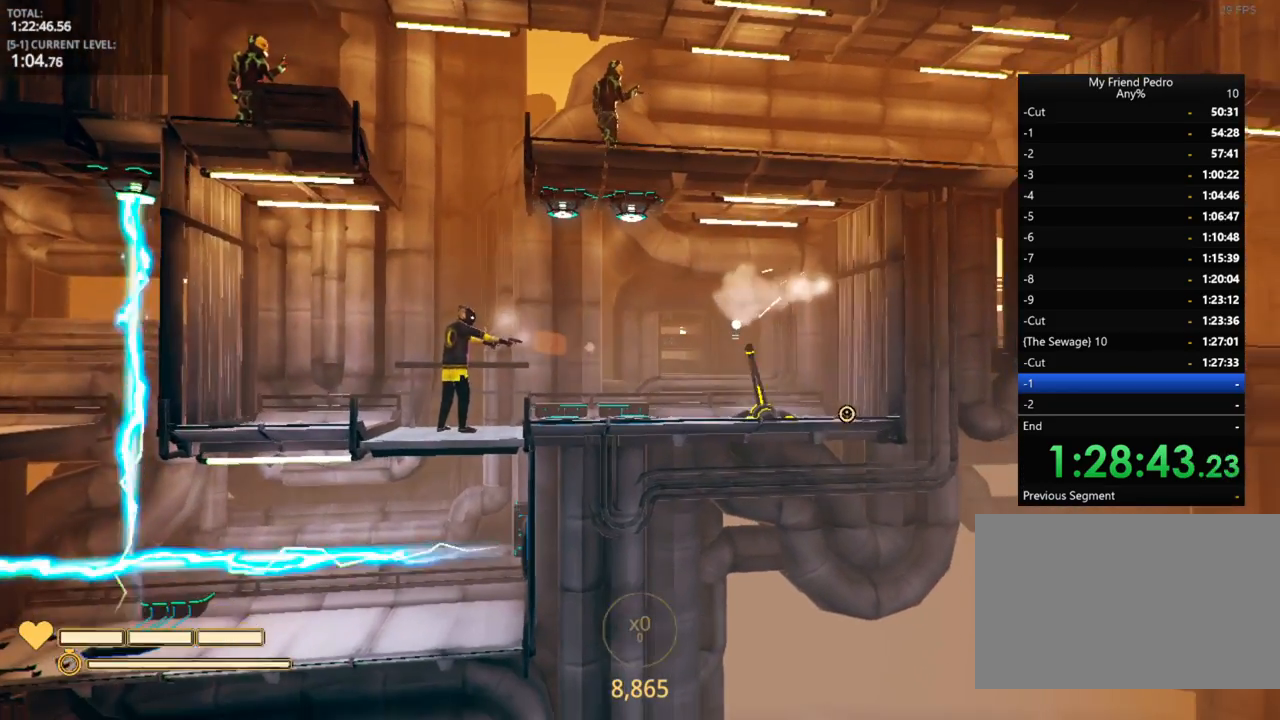
{"keys": [], "mouse_move": "still", "events": []}
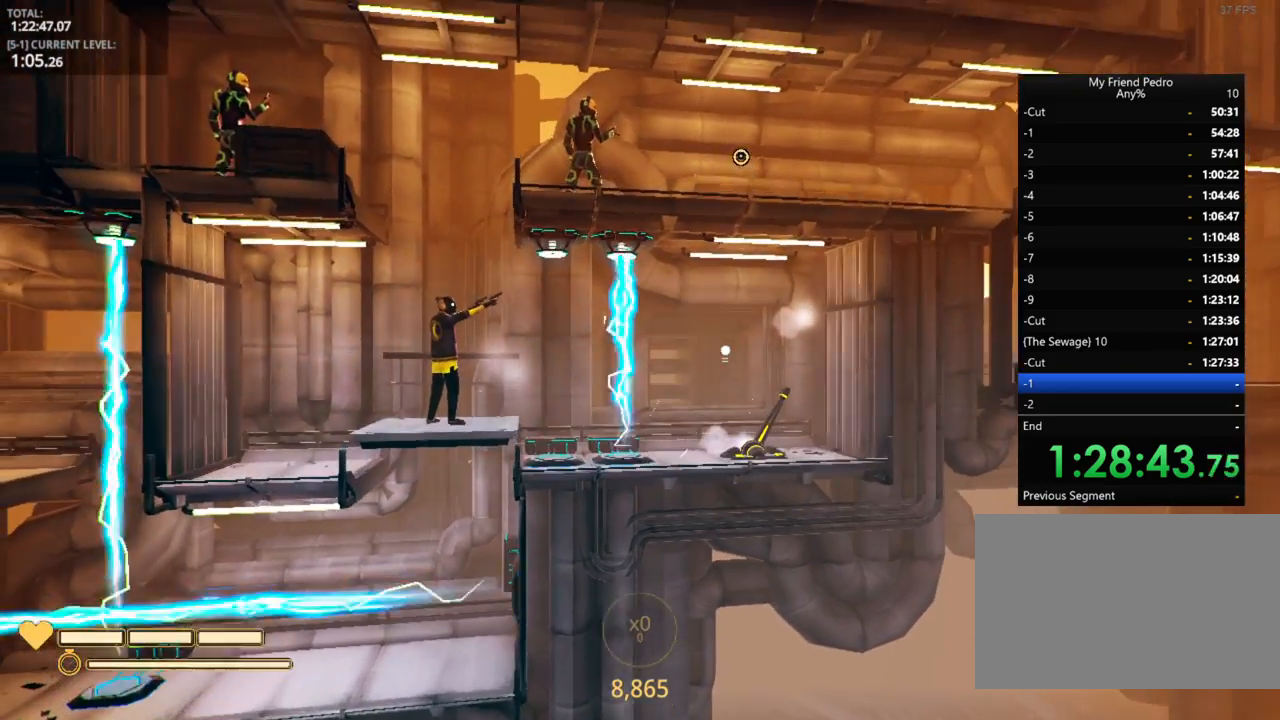
{"keys": [], "mouse_move": "still", "events": []}
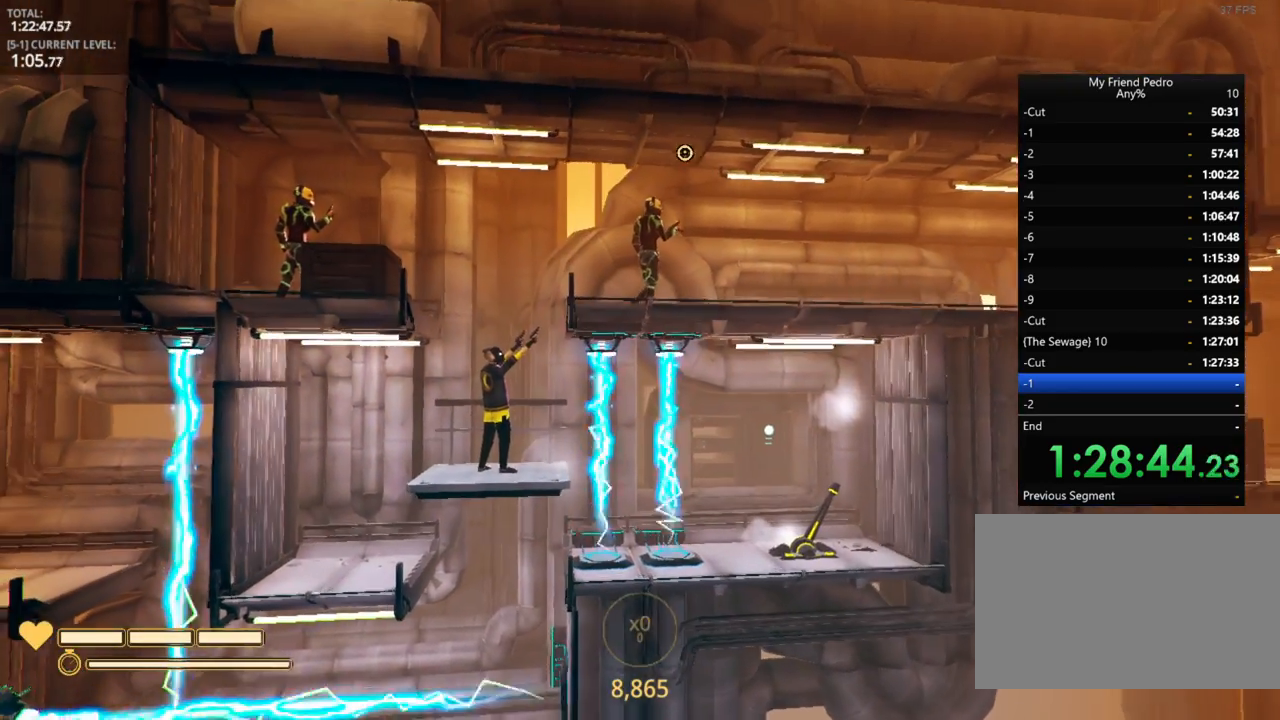
{"keys": [], "mouse_move": "still", "events": [[284, "a", "down"], [384, "a", "up"]]}
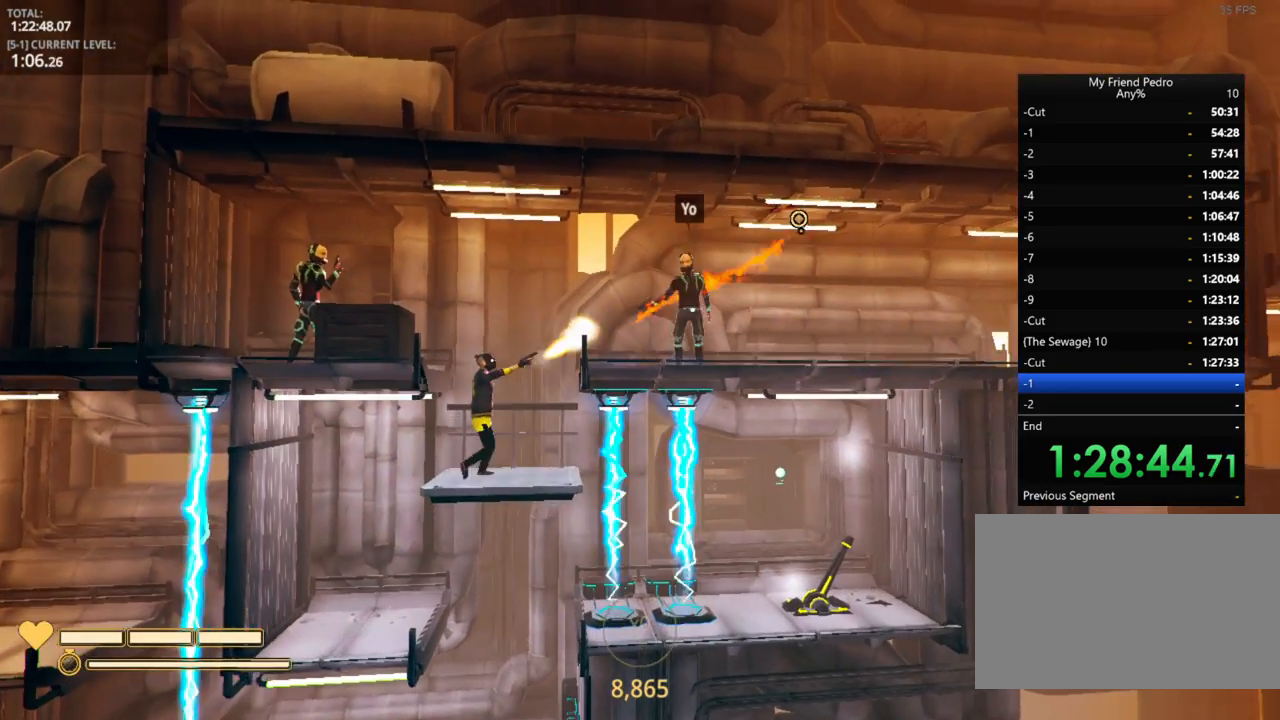
{"keys": ["d"], "mouse_move": "left", "events": [[500, "d", "down"]]}
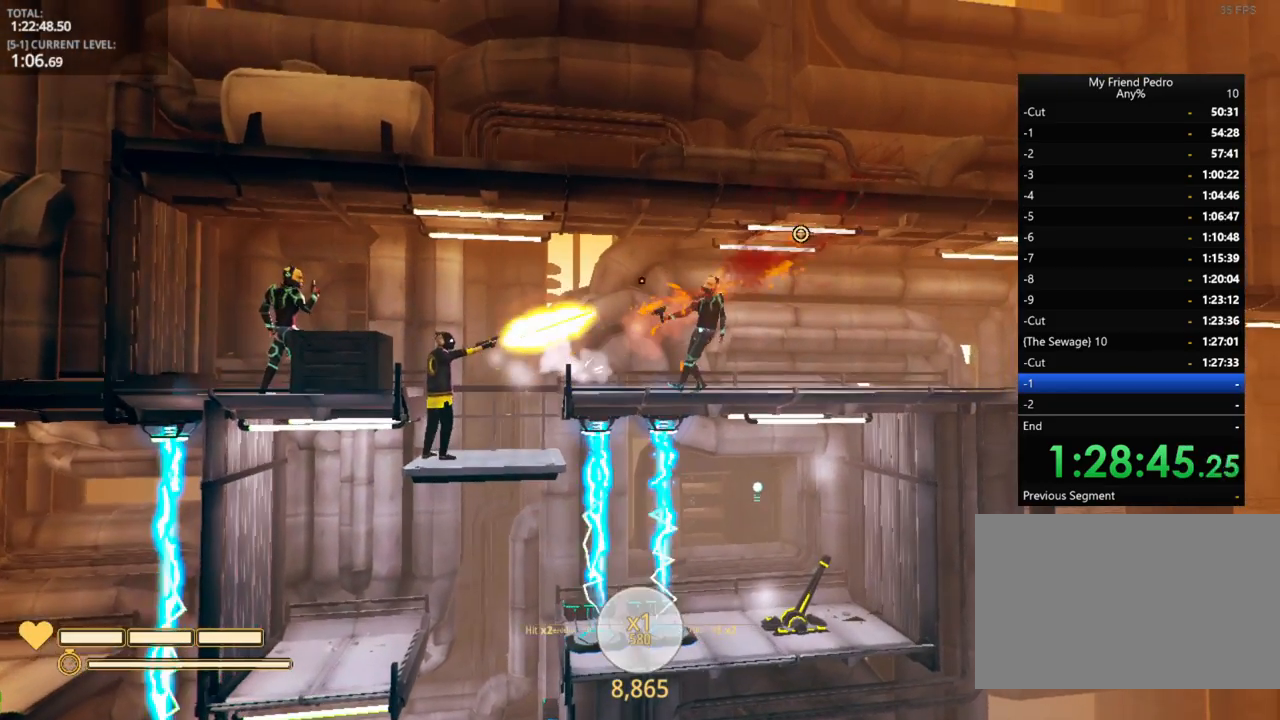
{"keys": ["d"], "mouse_move": "right", "events": [[184, "space", "down"], [417, "space", "up"]]}
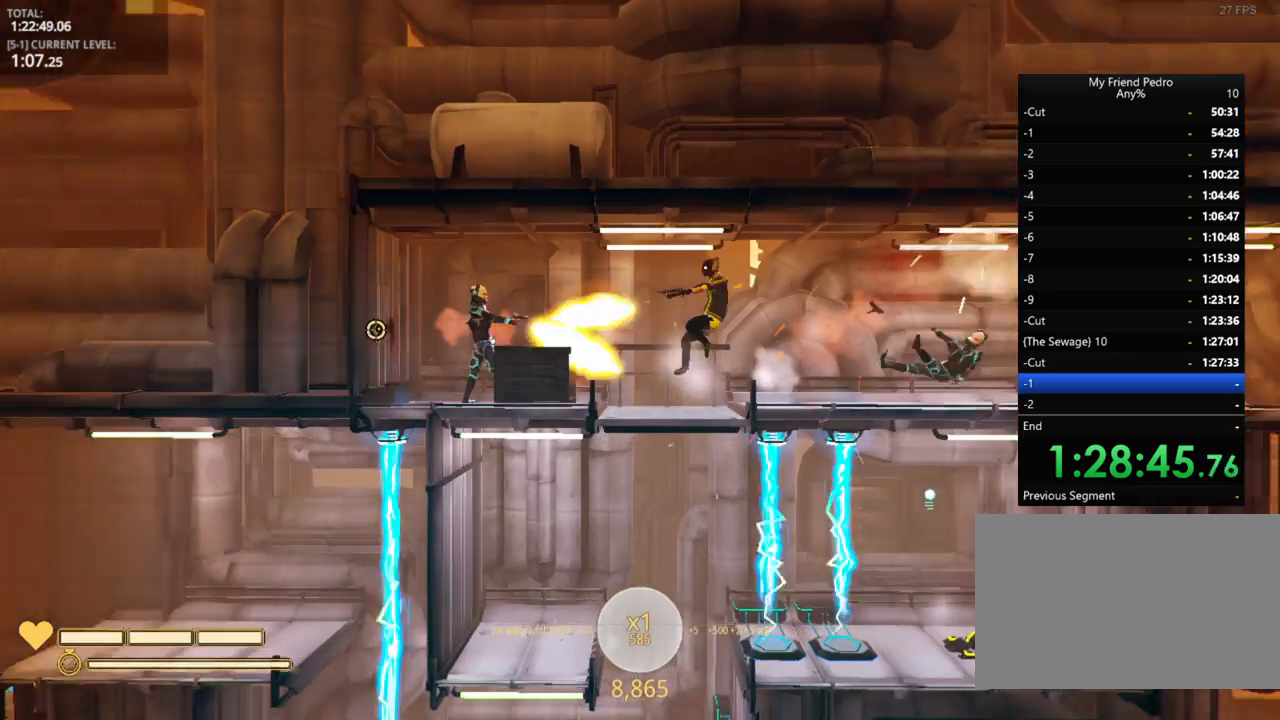
{"keys": ["d"], "mouse_move": "still", "events": []}
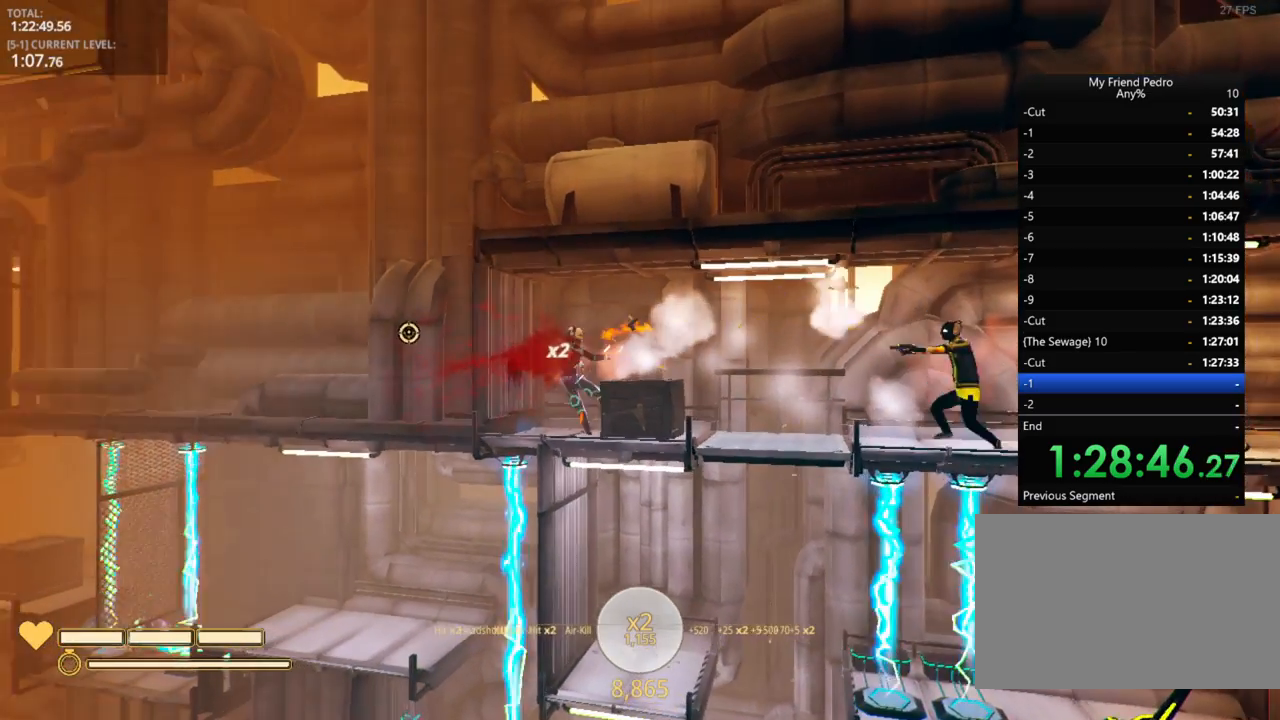
{"keys": ["d"], "mouse_move": "right", "events": [[217, "r", "down"], [284, "r", "up"]]}
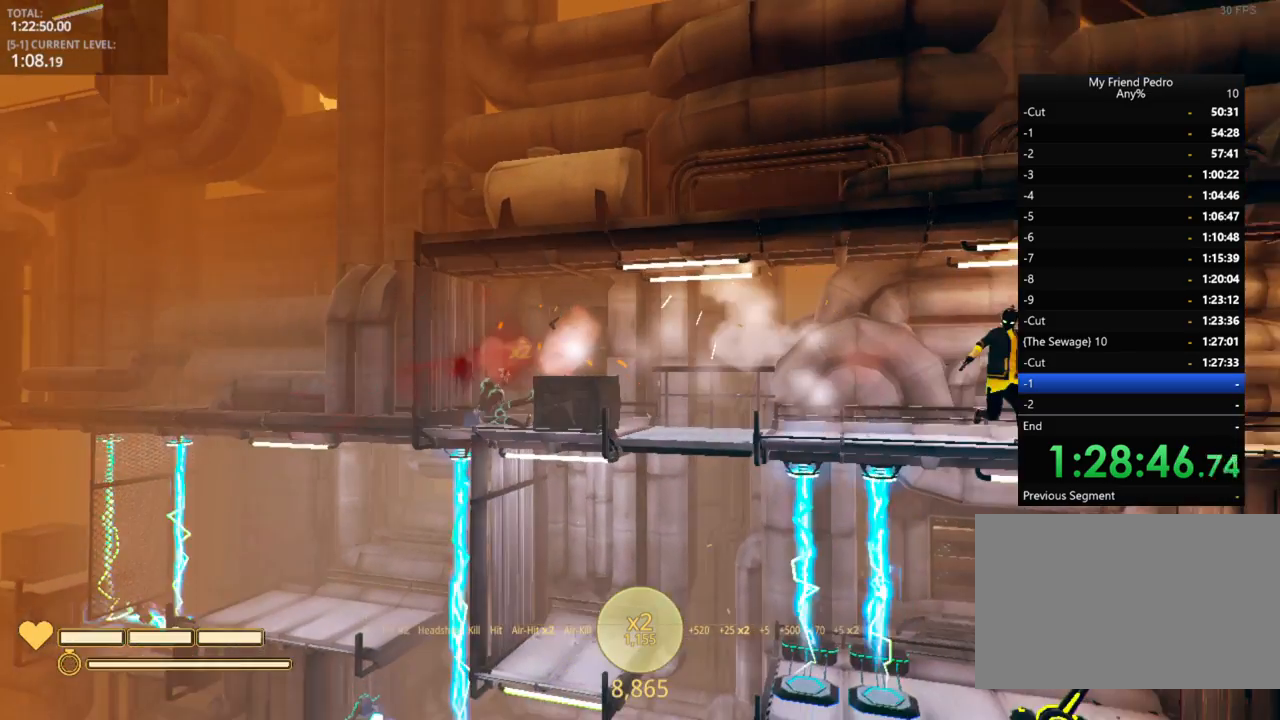
{"keys": ["d"], "mouse_move": "down-left", "events": []}
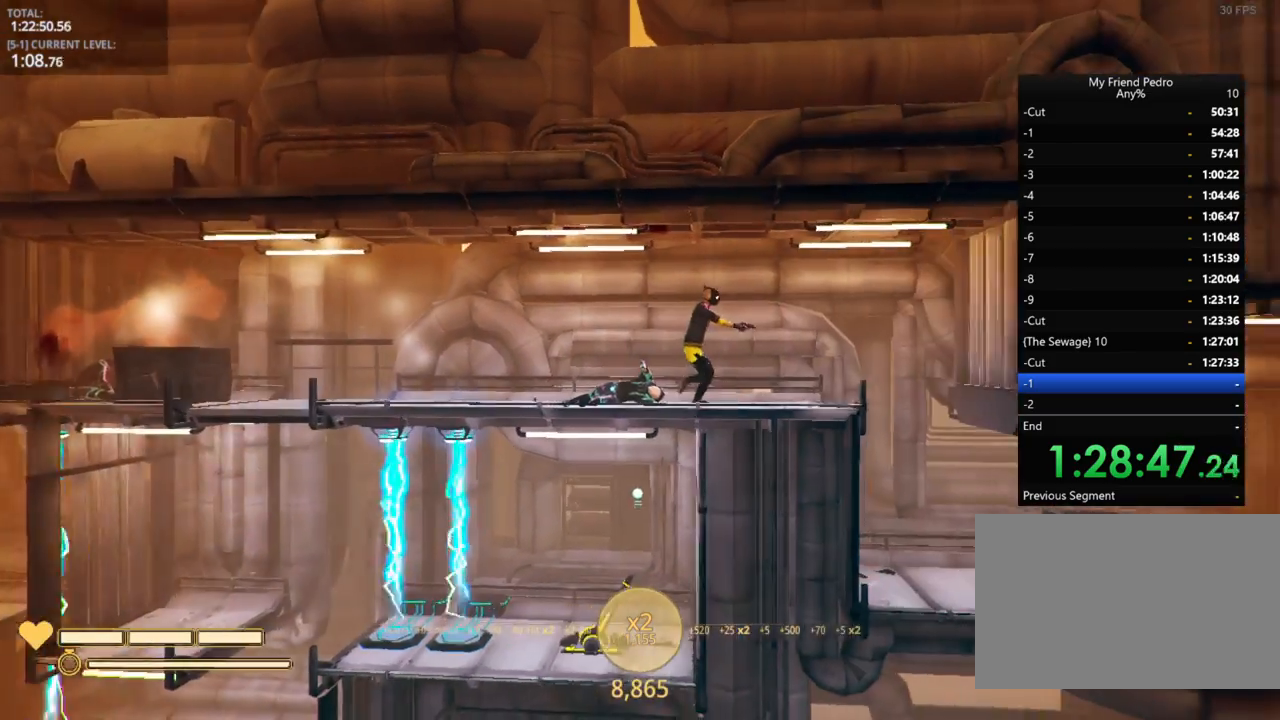
{"keys": ["d"], "mouse_move": "still", "events": []}
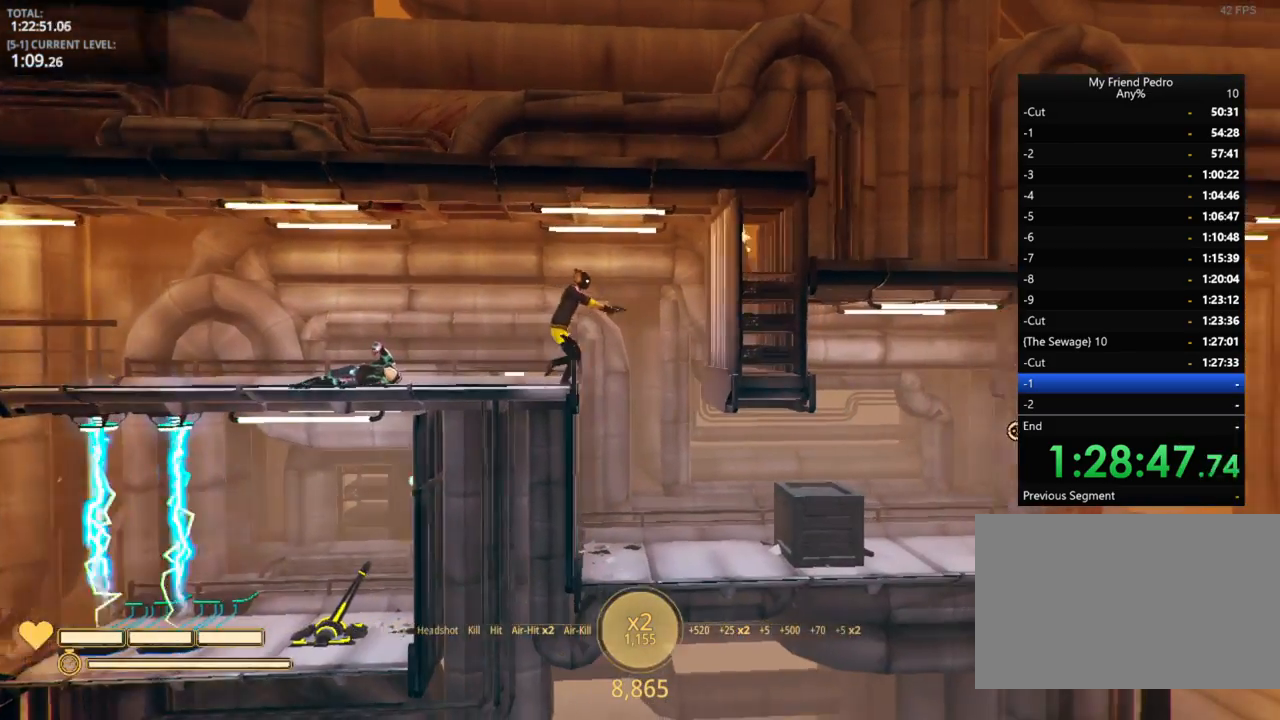
{"keys": [], "mouse_move": "still", "events": [[217, "d", "up"]]}
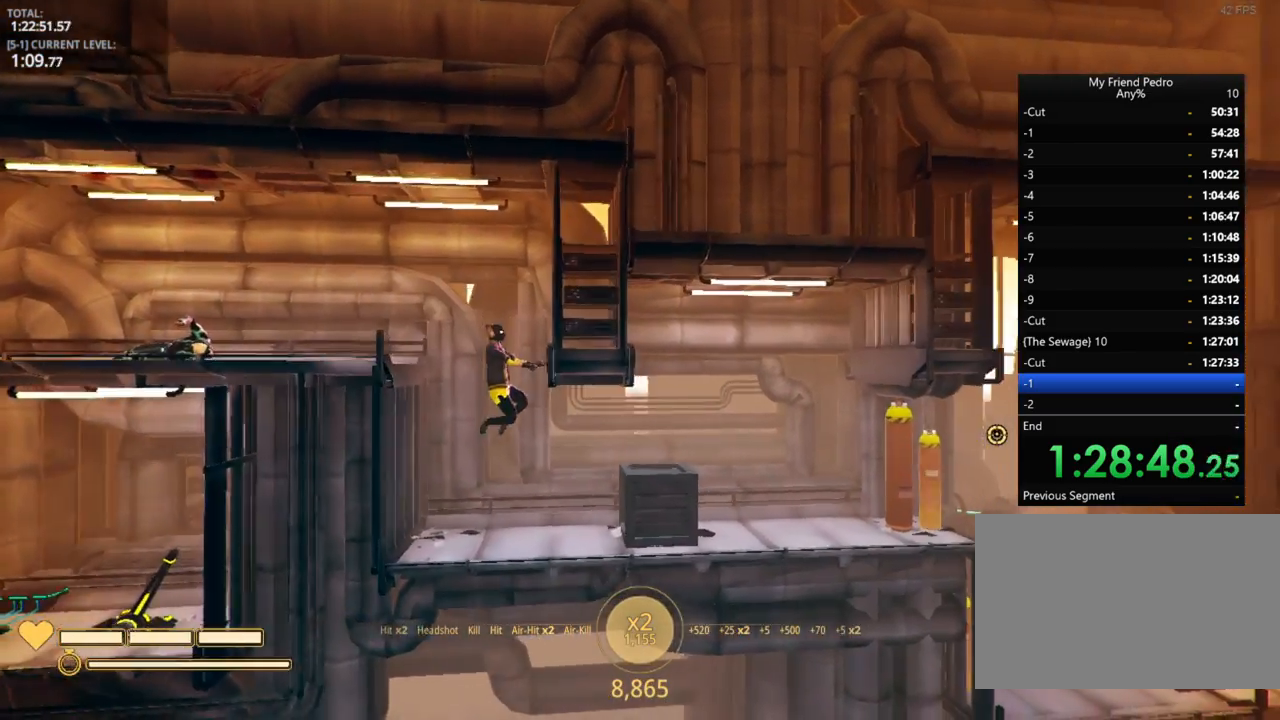
{"keys": ["d", "space"], "mouse_move": "right", "events": [[184, "d", "down"], [284, "space", "down"]]}
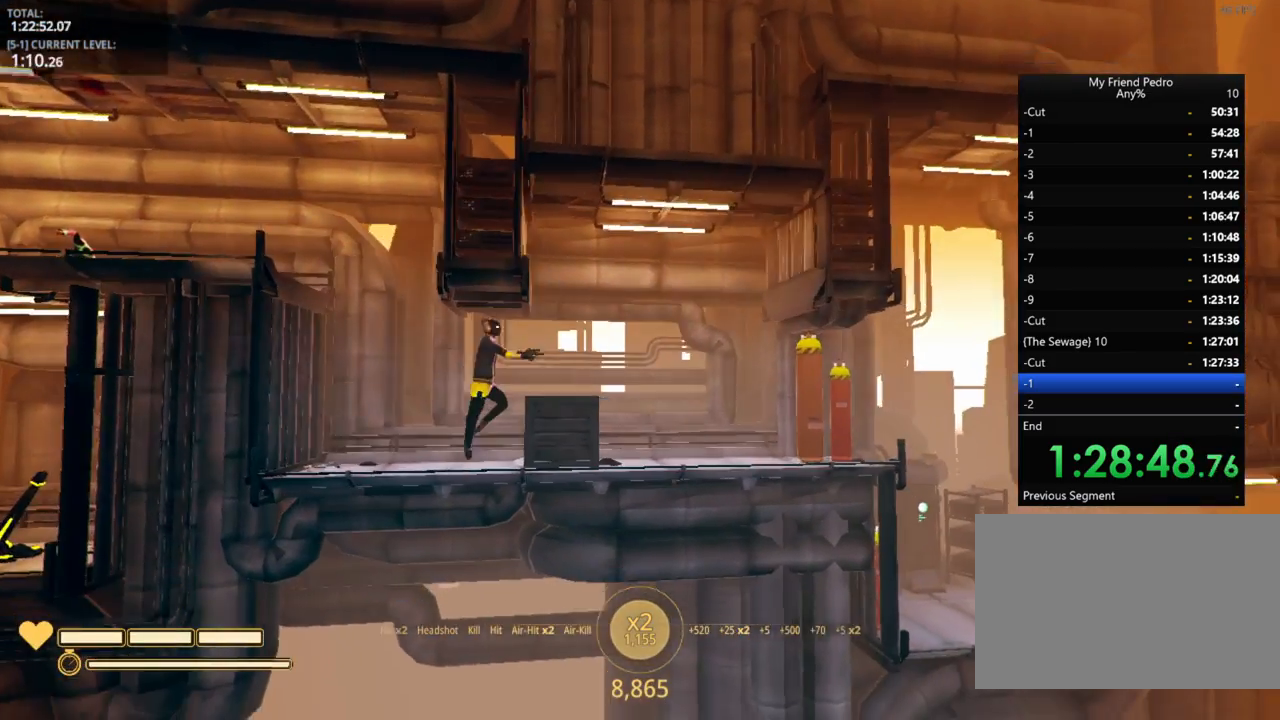
{"keys": ["d"], "mouse_move": "still", "events": [[300, "space", "up"]]}
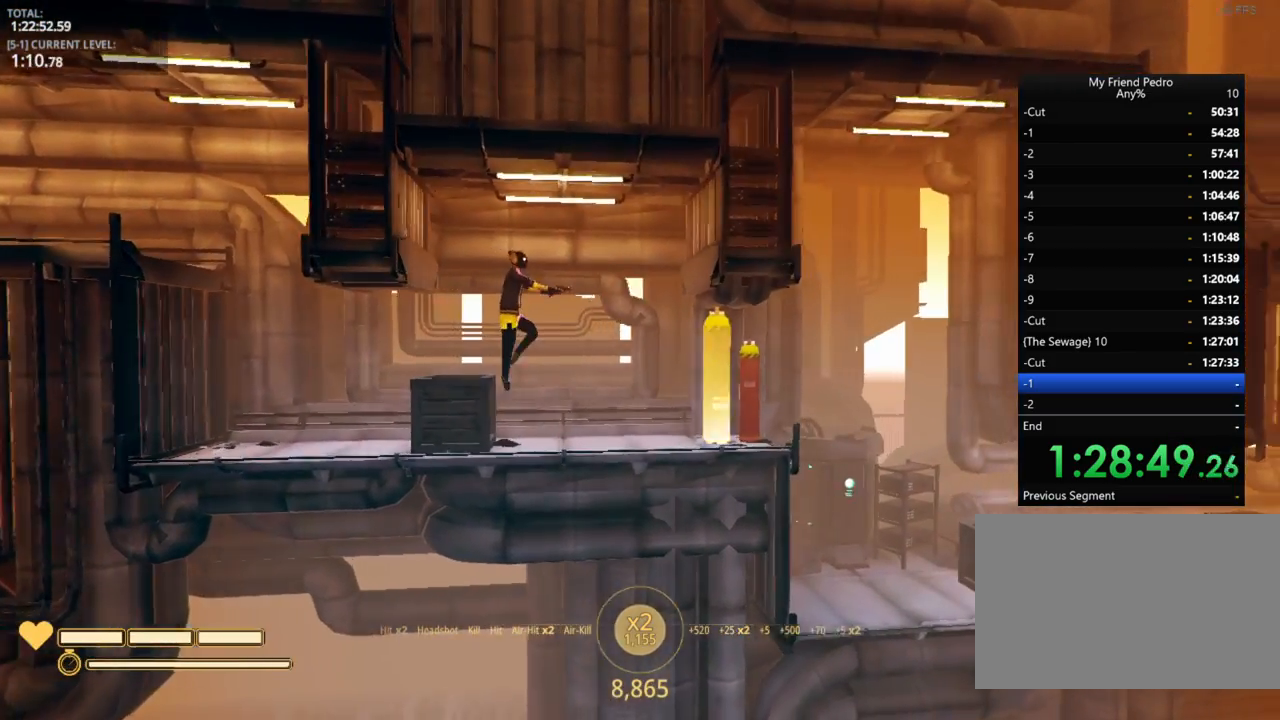
{"keys": ["d"], "mouse_move": "still", "events": []}
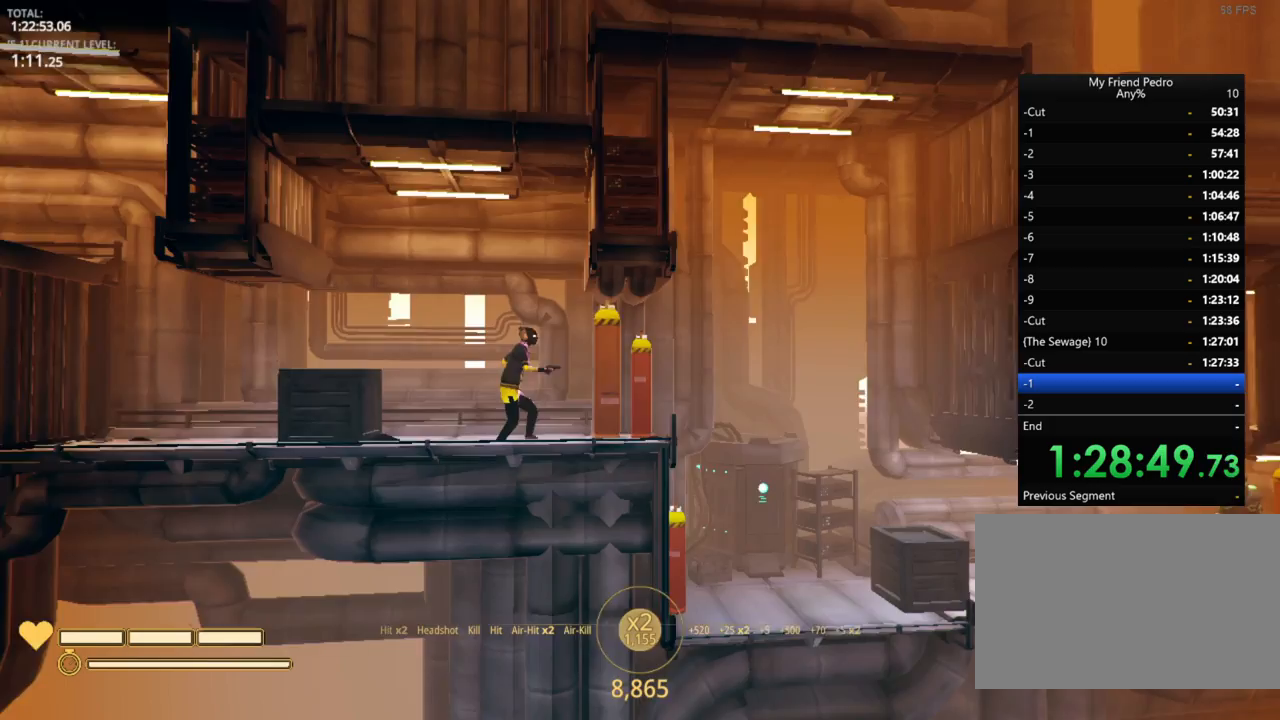
{"keys": [], "mouse_move": "still", "events": [[50, "d", "up"], [117, "f", "down"], [184, "f", "up"]]}
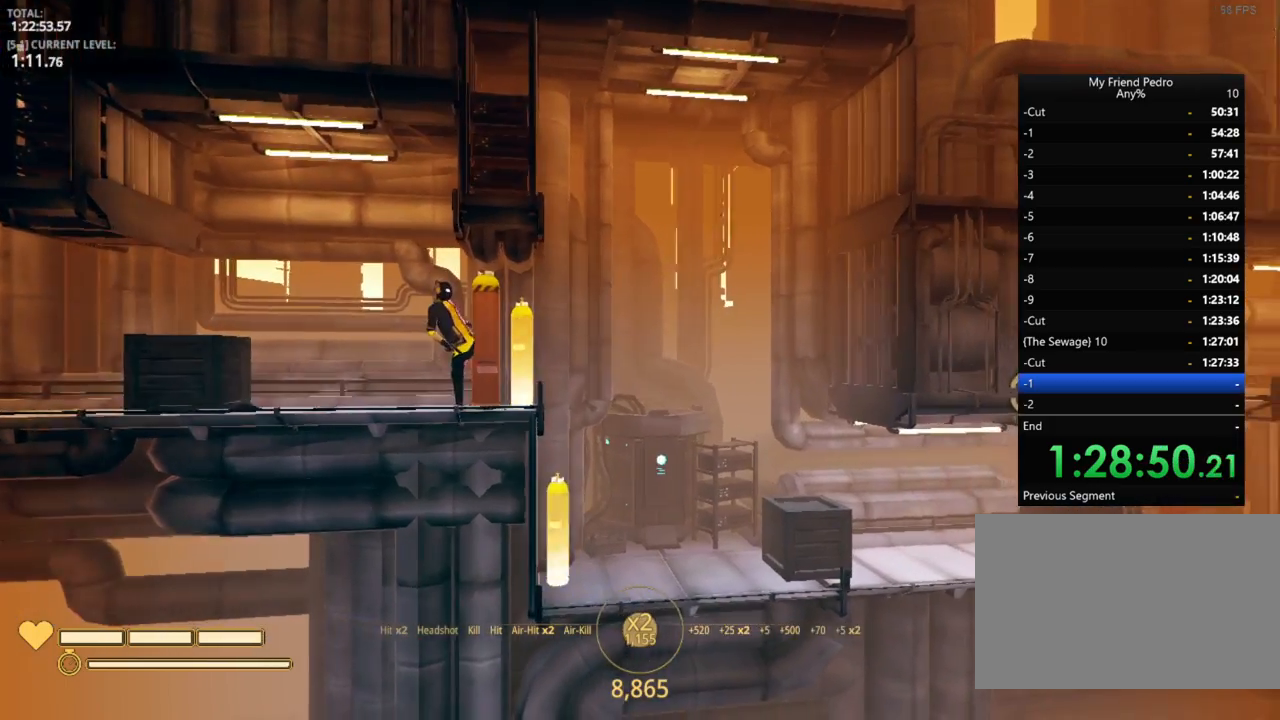
{"keys": ["a"], "mouse_move": "right", "events": [[250, "a", "down"]]}
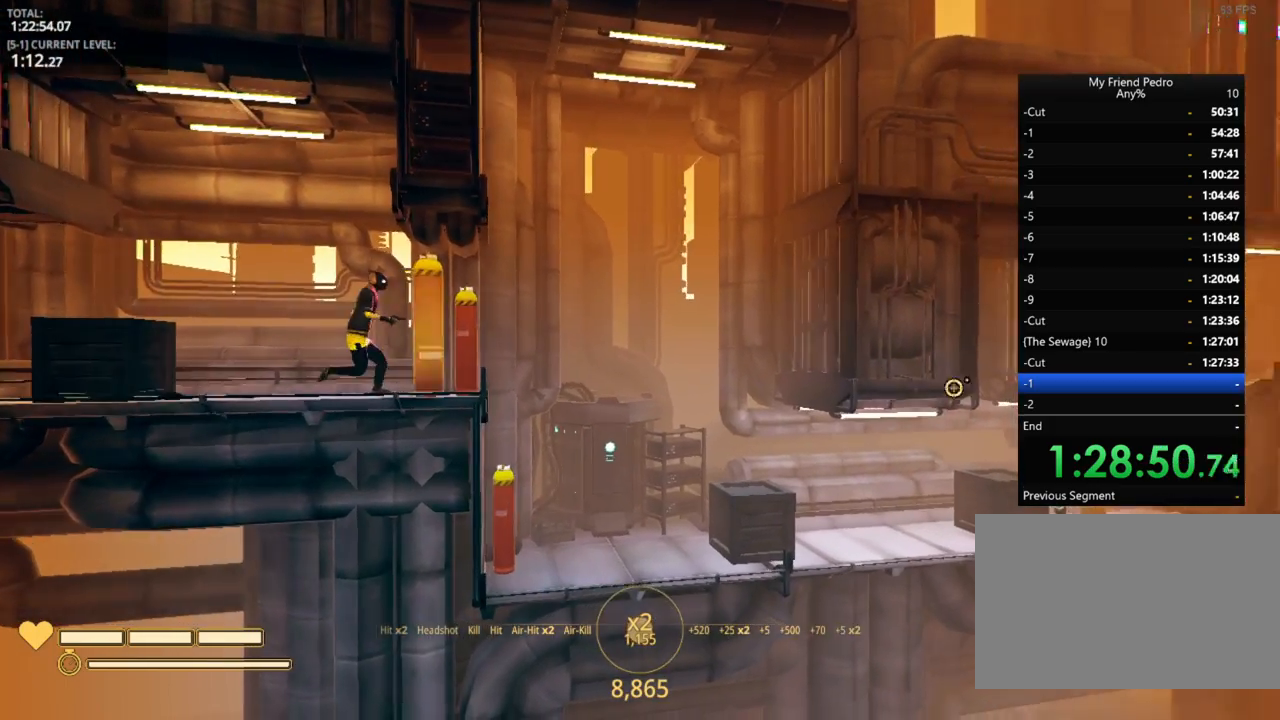
{"keys": ["a", "space"], "mouse_move": "still", "events": [[467, "space", "down"]]}
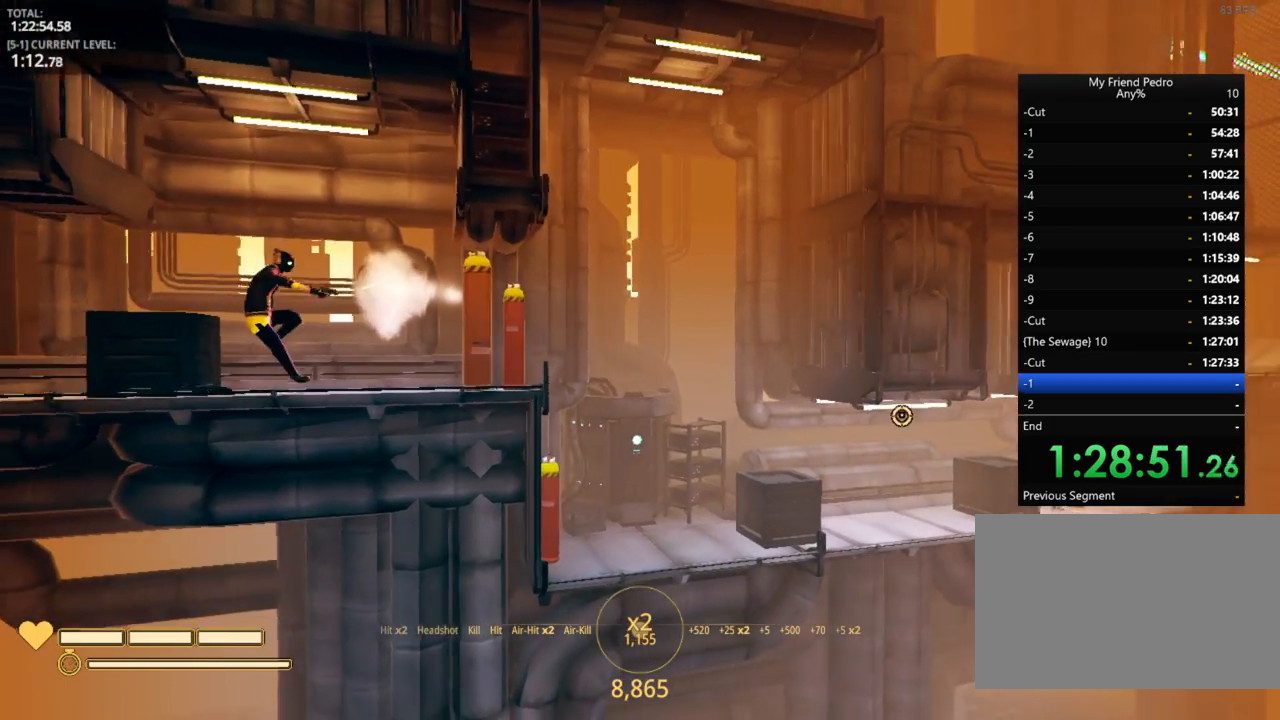
{"keys": ["r"], "mouse_move": "still", "events": [[134, "space", "up"], [267, "a", "up"], [467, "r", "down"]]}
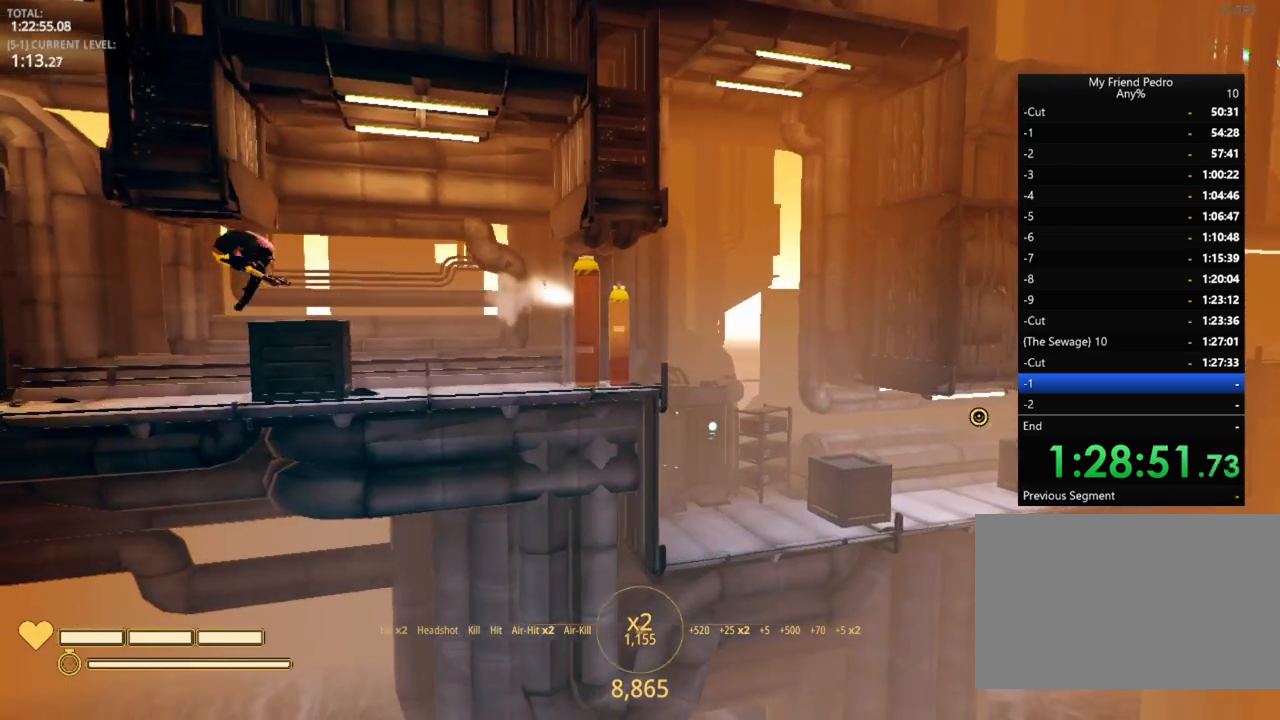
{"keys": [], "mouse_move": "still", "events": [[50, "r", "up"]]}
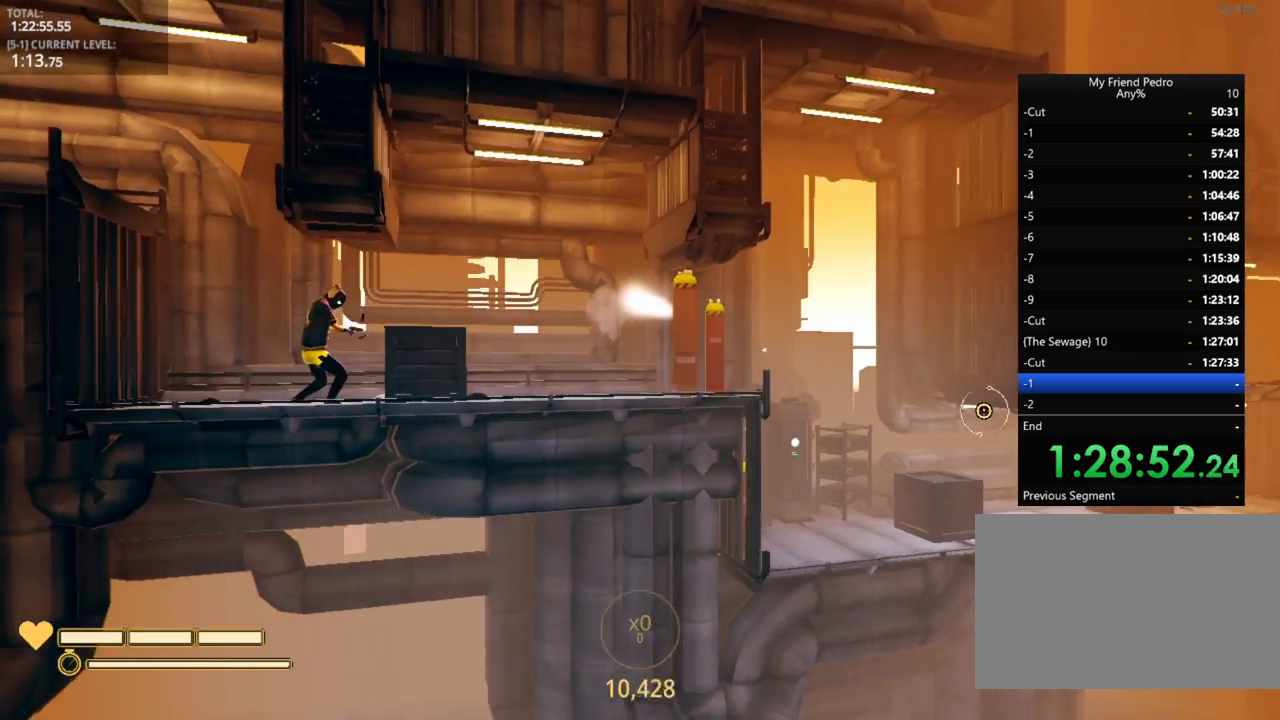
{"keys": [], "mouse_move": "still", "events": []}
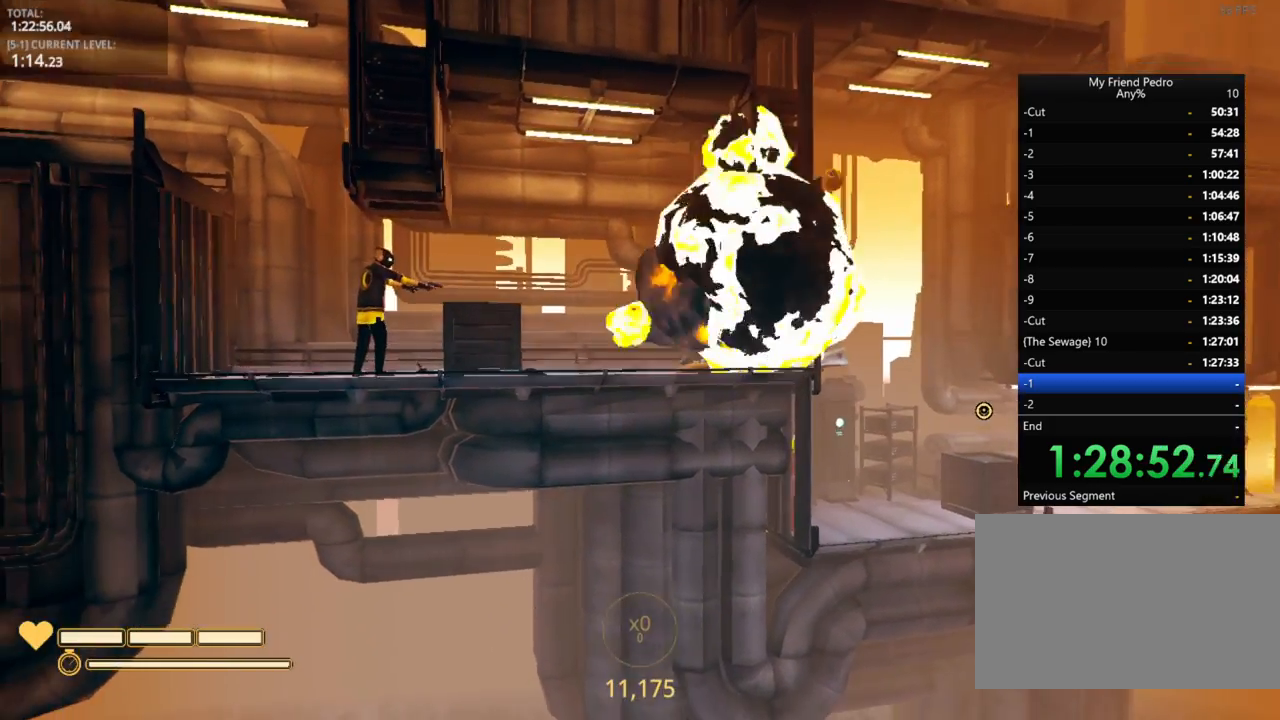
{"keys": ["d"], "mouse_move": "still", "events": [[34, "d", "down"], [100, "space", "down"], [300, "space", "up"]]}
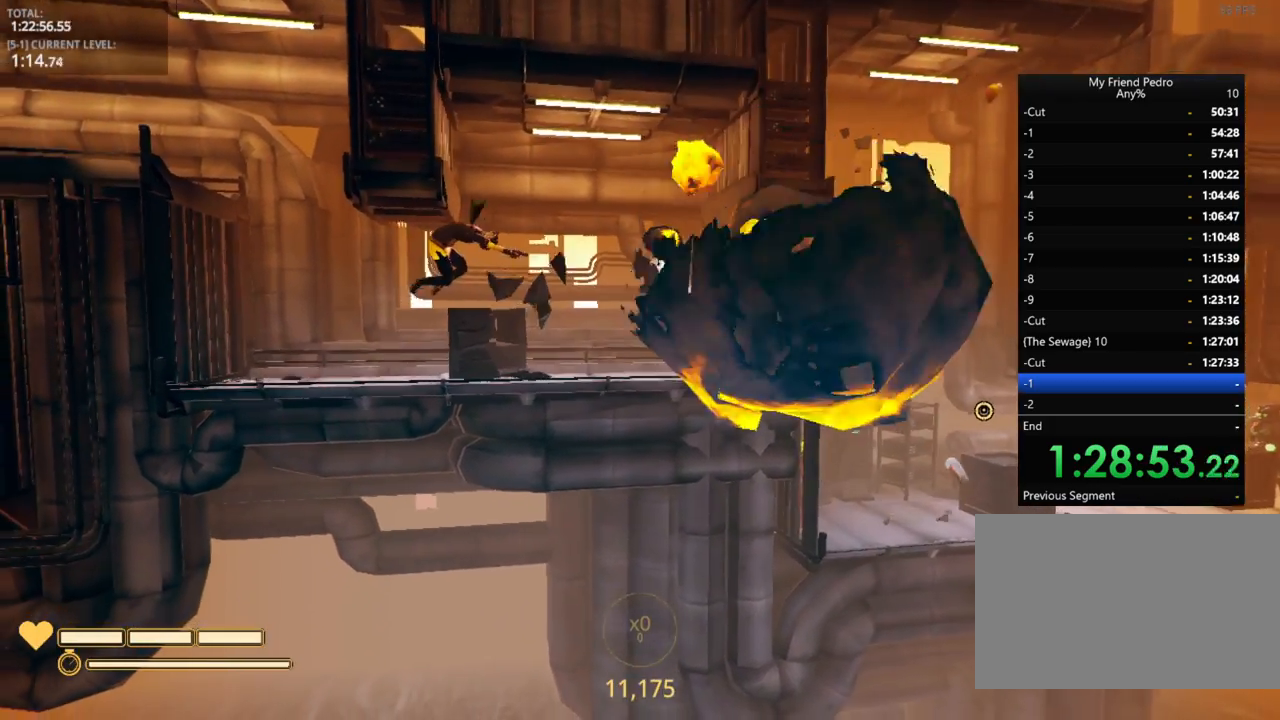
{"keys": ["d"], "mouse_move": "still", "events": [[150, "space", "down"], [267, "space", "up"]]}
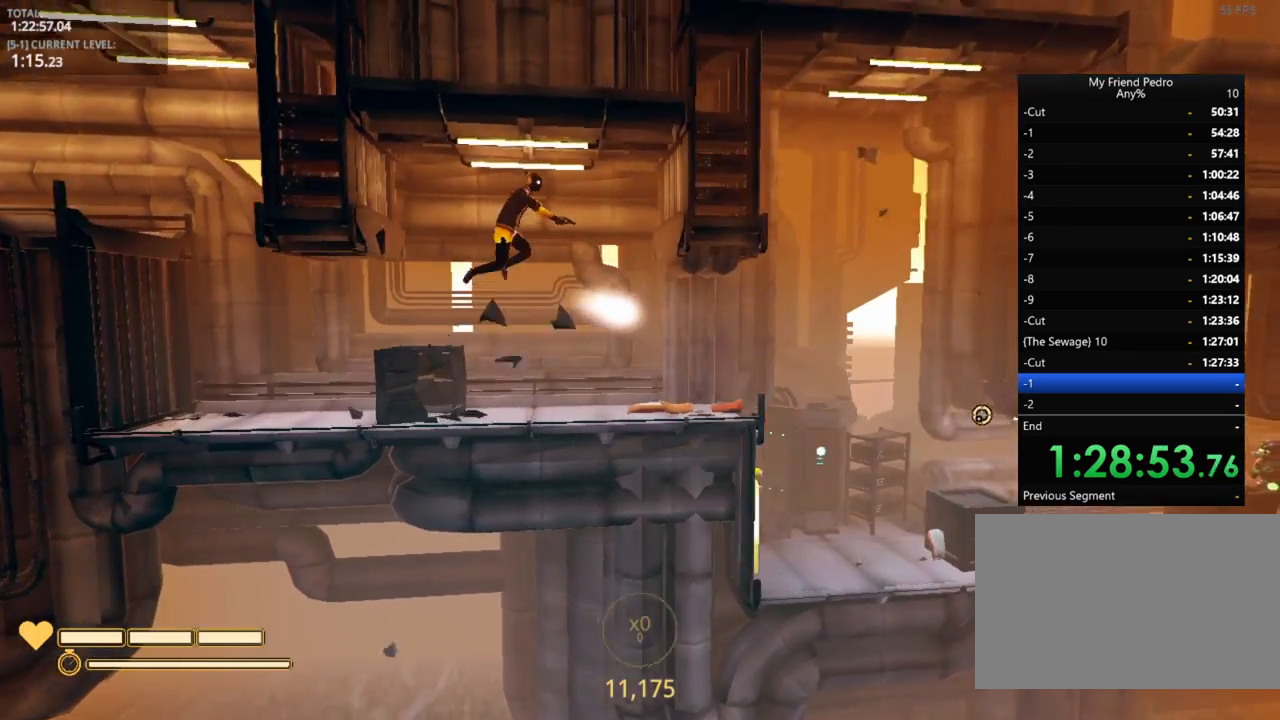
{"keys": ["d"], "mouse_move": "still", "events": []}
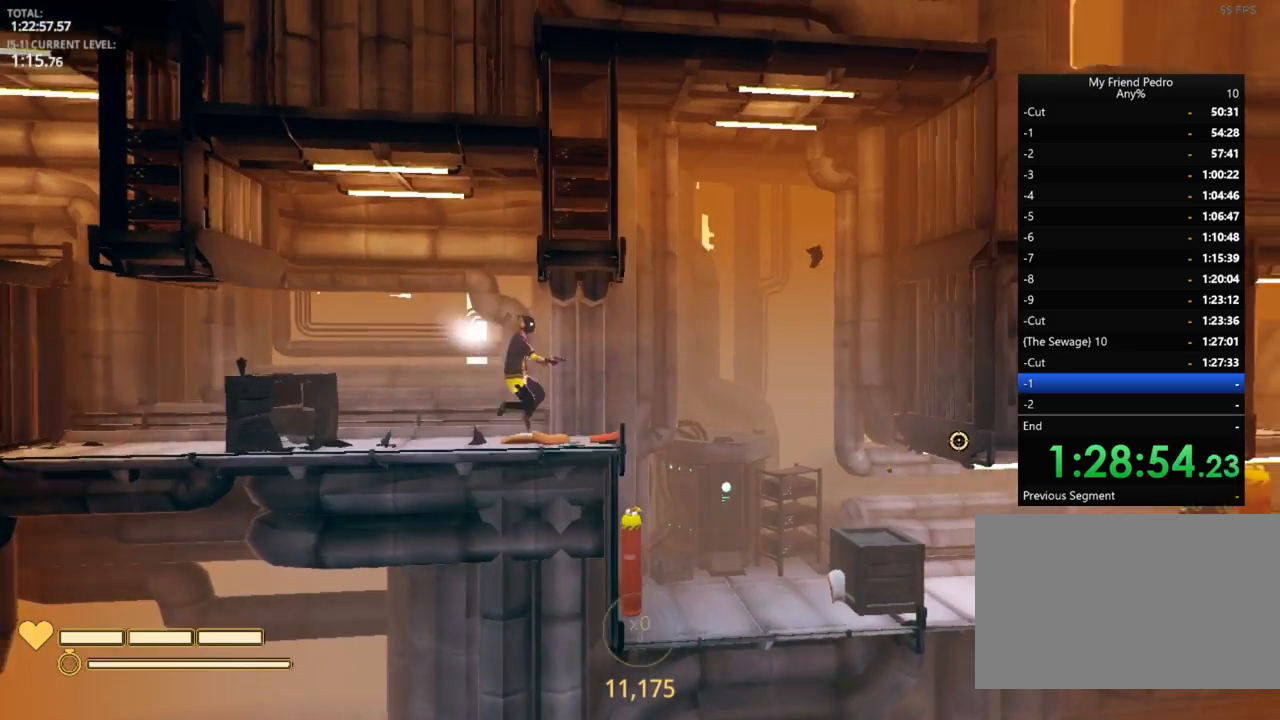
{"keys": ["d", "space"], "mouse_move": "still", "events": [[417, "space", "down"]]}
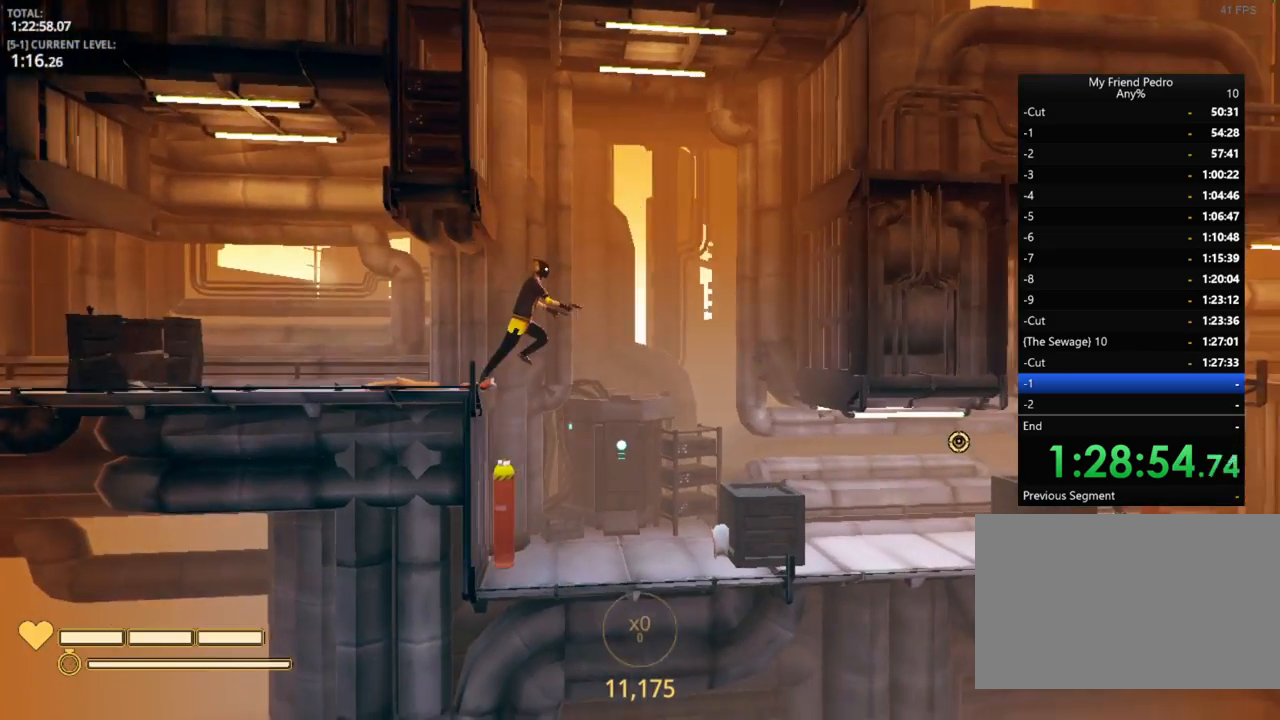
{"keys": ["d"], "mouse_move": "still", "events": [[334, "space", "up"]]}
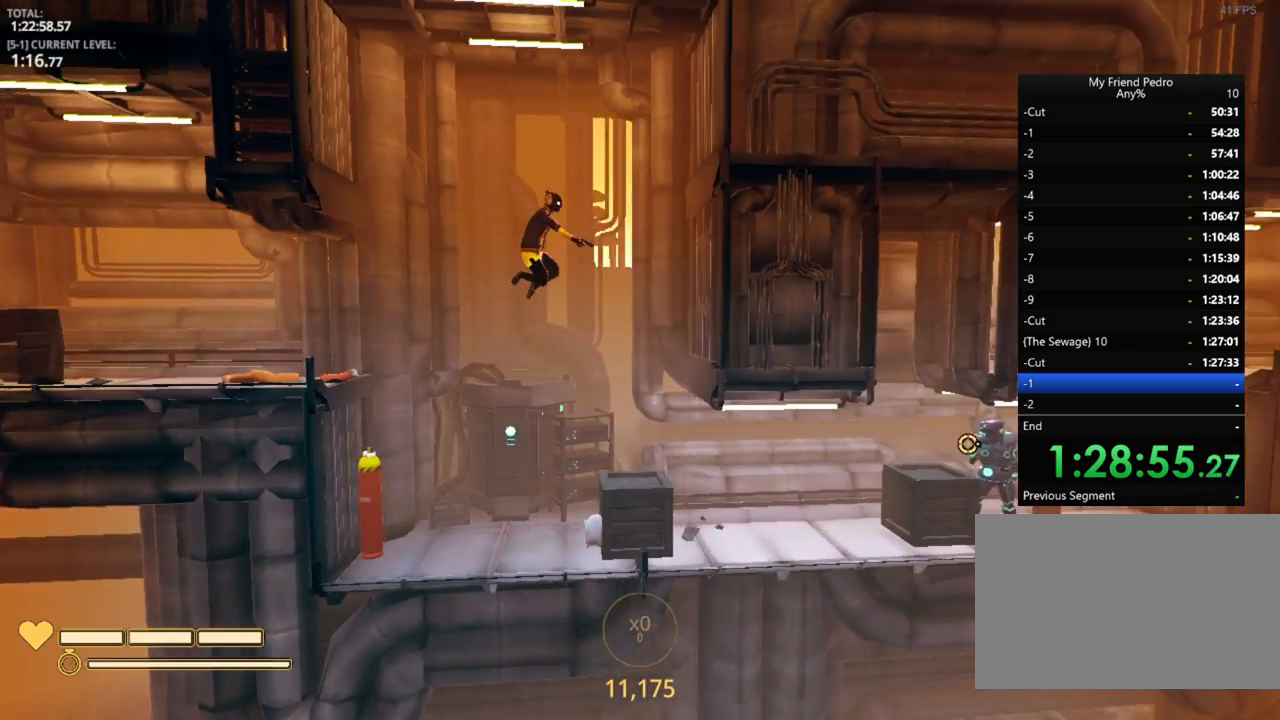
{"keys": ["d"], "mouse_move": "still", "events": []}
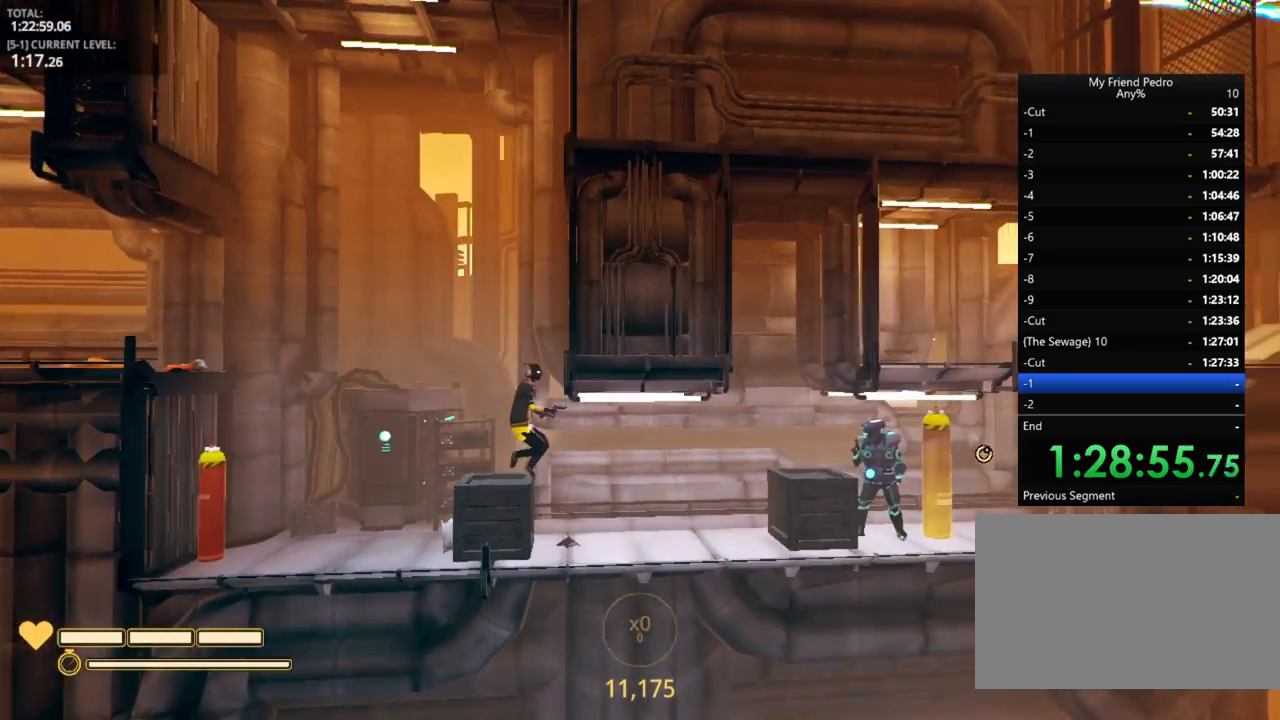
{"keys": ["d"], "mouse_move": "up", "events": []}
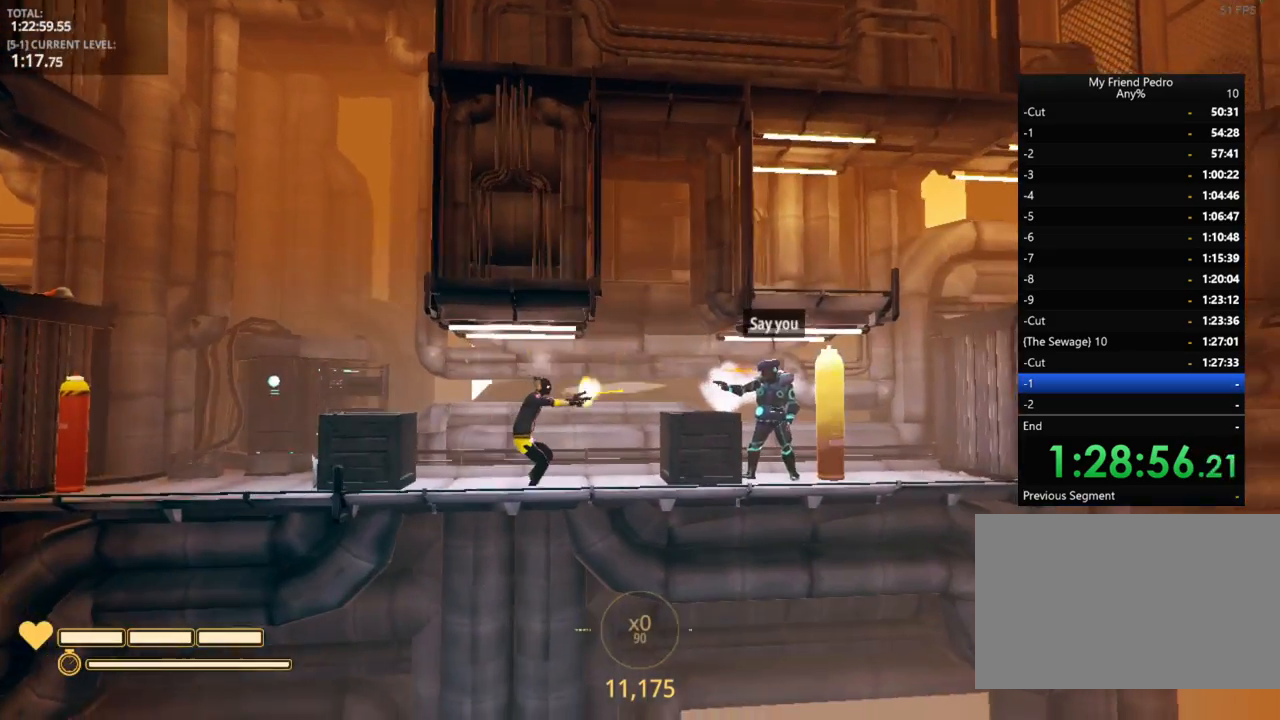
{"keys": ["a"], "mouse_move": "still", "events": [[167, "d", "up"], [200, "a", "down"]]}
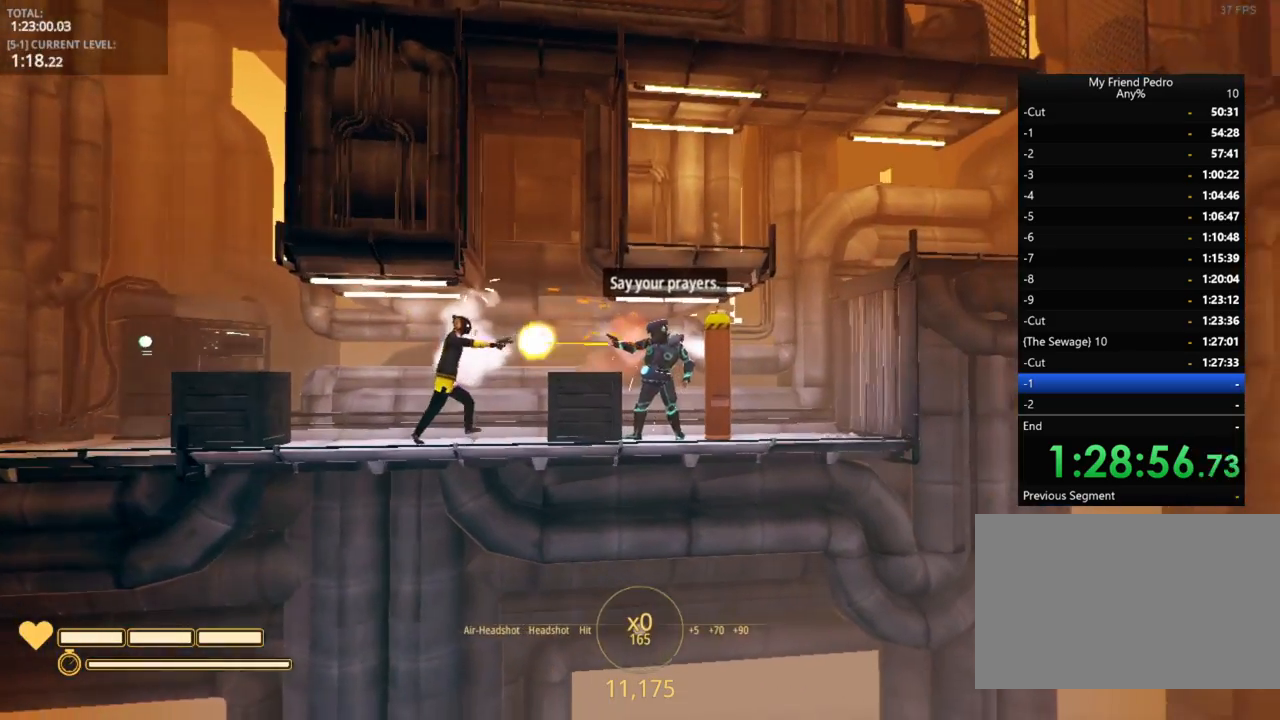
{"keys": ["a", "r"], "mouse_move": "still", "events": [[67, "space", "down"], [450, "space", "up"], [500, "r", "down"]]}
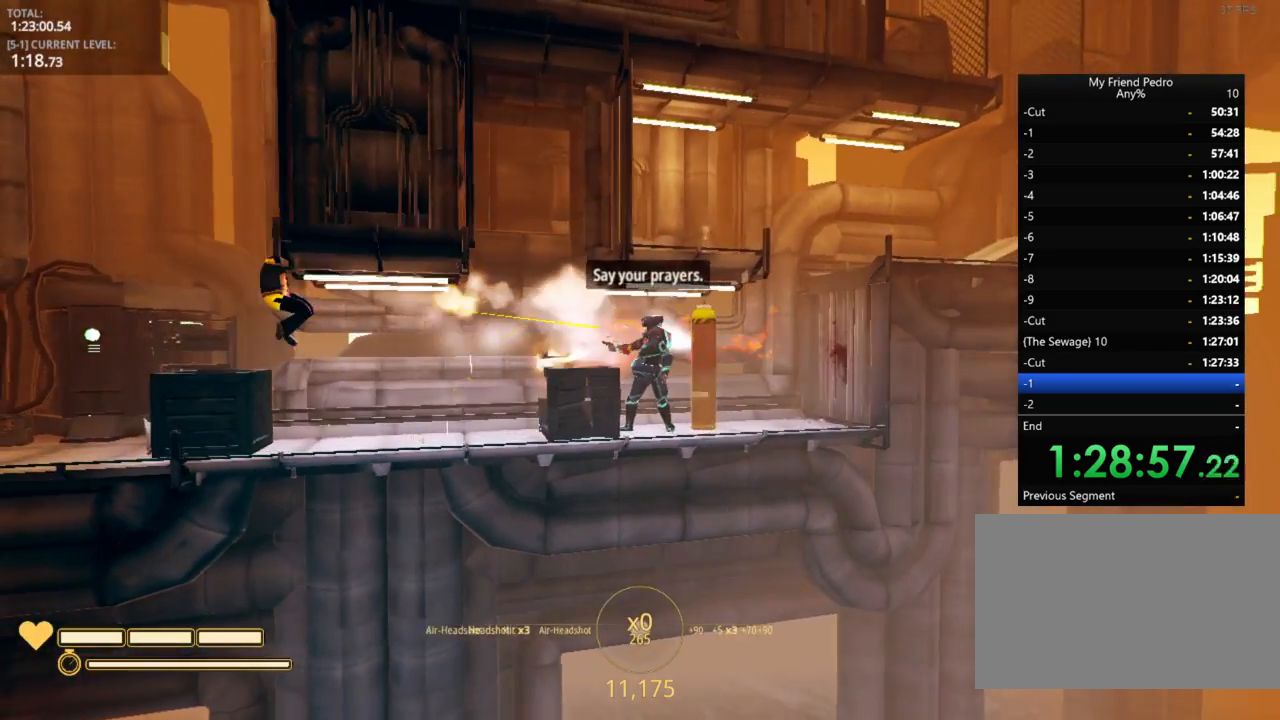
{"keys": ["a"], "mouse_move": "still", "events": [[34, "r", "up"], [134, "r", "down"], [234, "r", "up"]]}